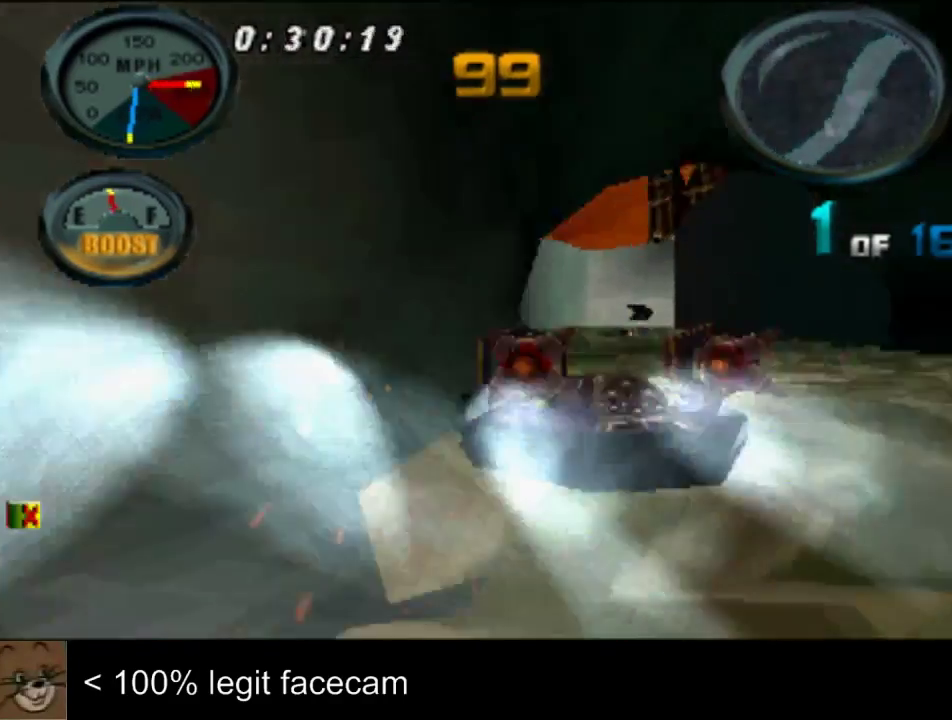
Gameplay with a controller (PlayStation layout); each line is a JSON object with the inputs held at the frame after it. "events" lists button and stick changes between this image and that frame as [ms after this image, input, new state], when the widget could be followed in between. Not read: L3 R3.
{"buttons": [], "left_stick": "center", "right_stick": "up"}
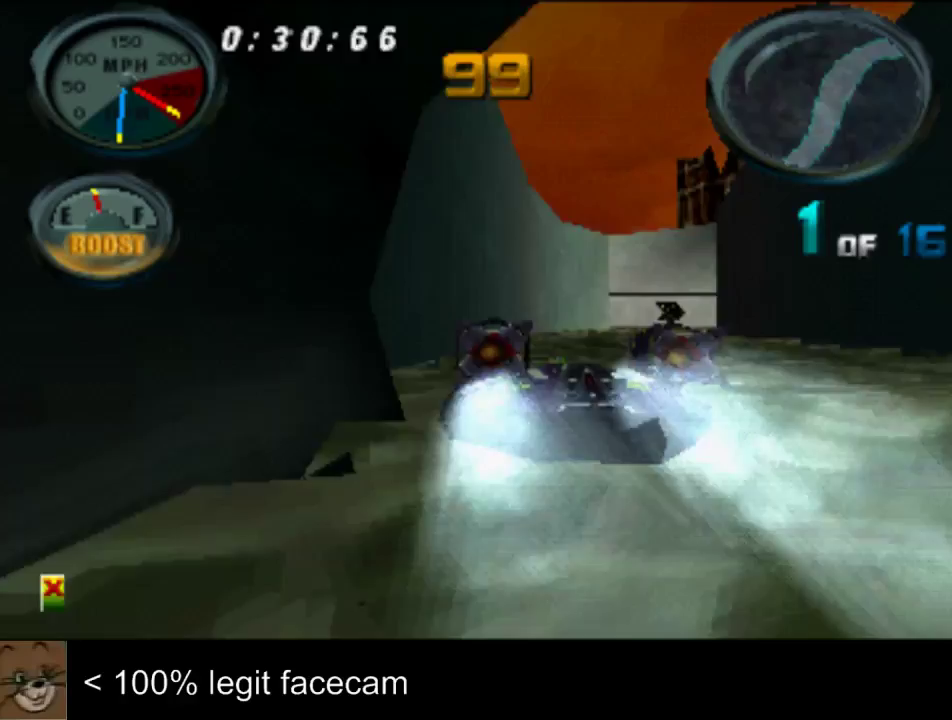
{"buttons": [], "left_stick": "center", "right_stick": "up", "events": [[133, "left_stick", "right"], [400, "left_stick", "center"]]}
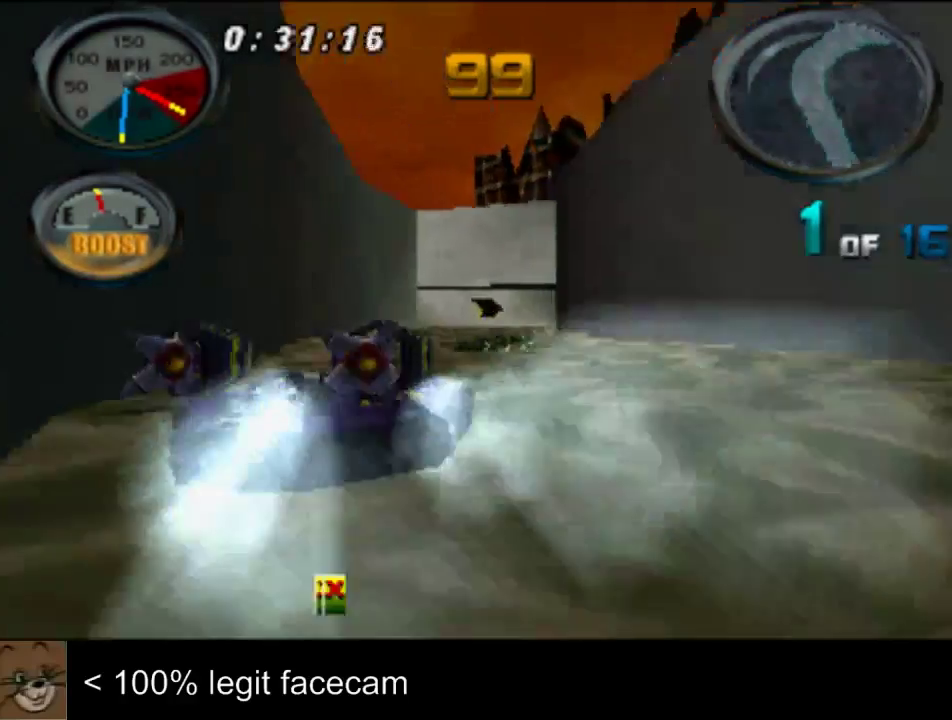
{"buttons": [], "left_stick": "center", "right_stick": "up", "events": [[267, "left_stick", "left"], [367, "left_stick", "center"]]}
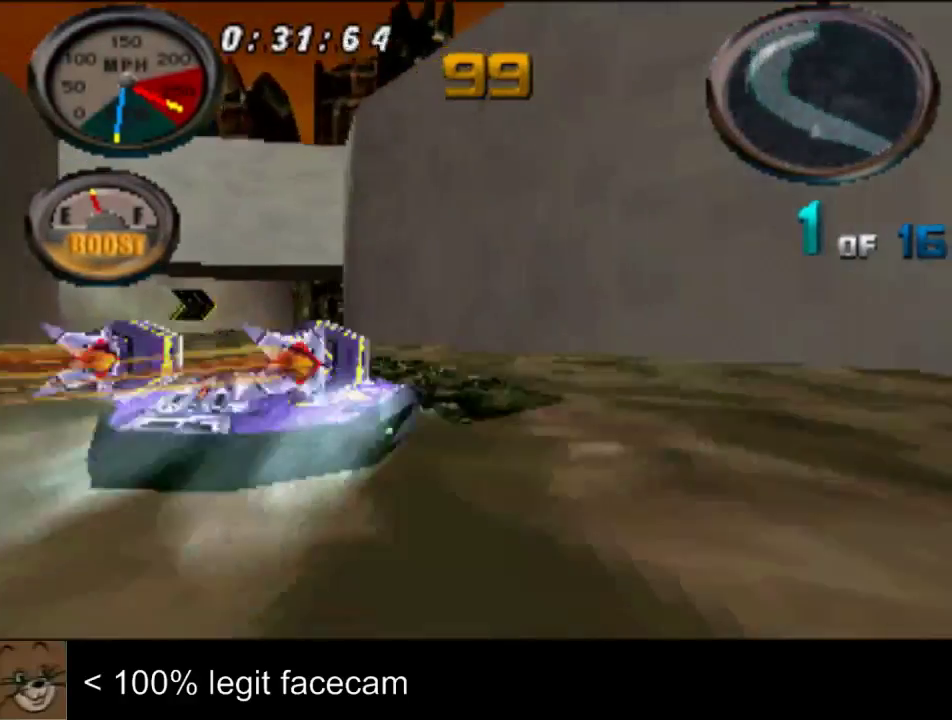
{"buttons": [], "left_stick": "center", "right_stick": "up", "events": [[33, "left_stick", "left"], [100, "left_stick", "center"]]}
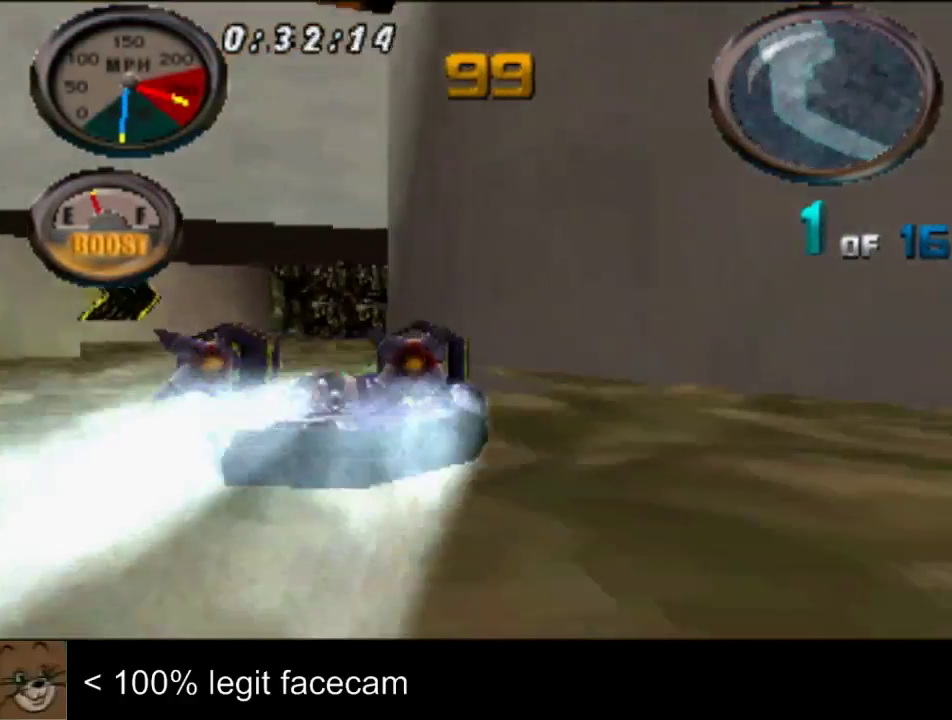
{"buttons": [], "left_stick": "center", "right_stick": "up", "events": [[133, "left_stick", "right"], [267, "left_stick", "center"]]}
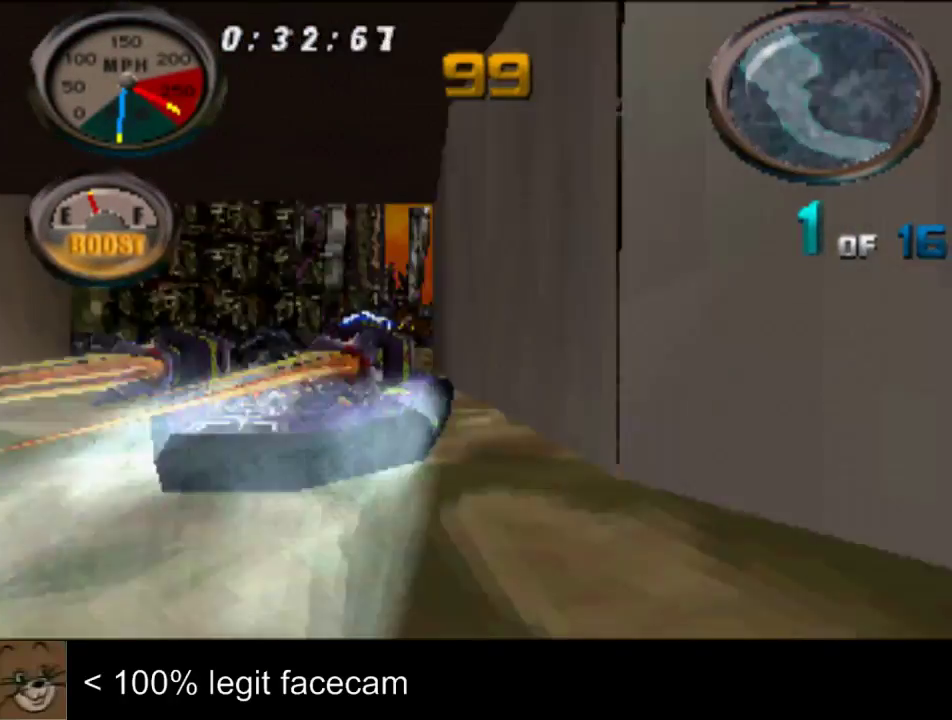
{"buttons": [], "left_stick": "right", "right_stick": "up", "events": [[133, "right_stick", "down"], [300, "right_stick", "up"], [467, "left_stick", "right"]]}
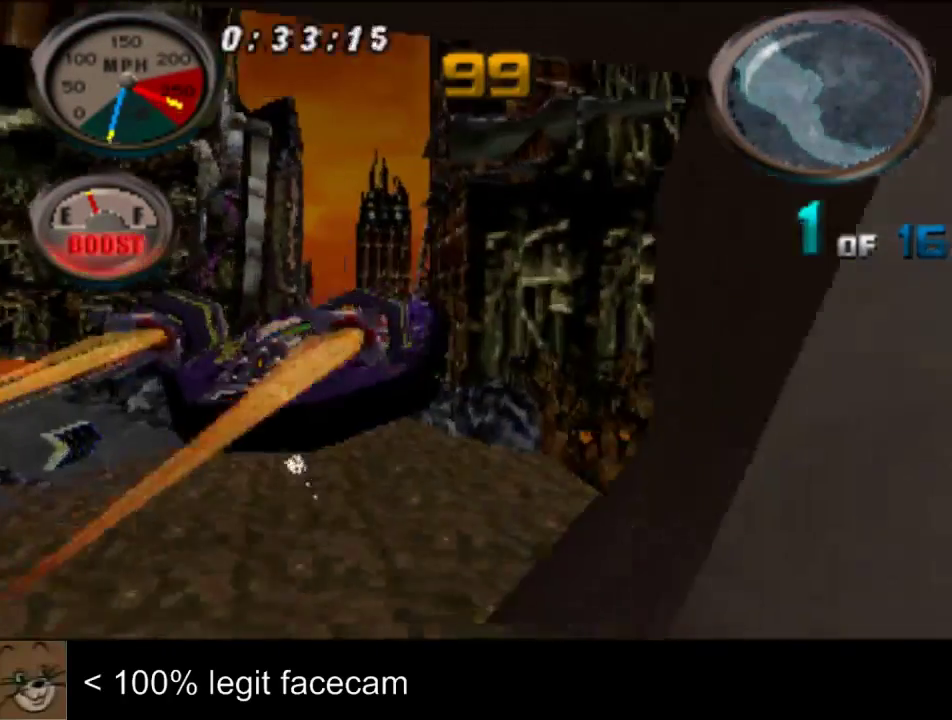
{"buttons": [], "left_stick": "center", "right_stick": "up", "events": [[33, "left_stick", "center"]]}
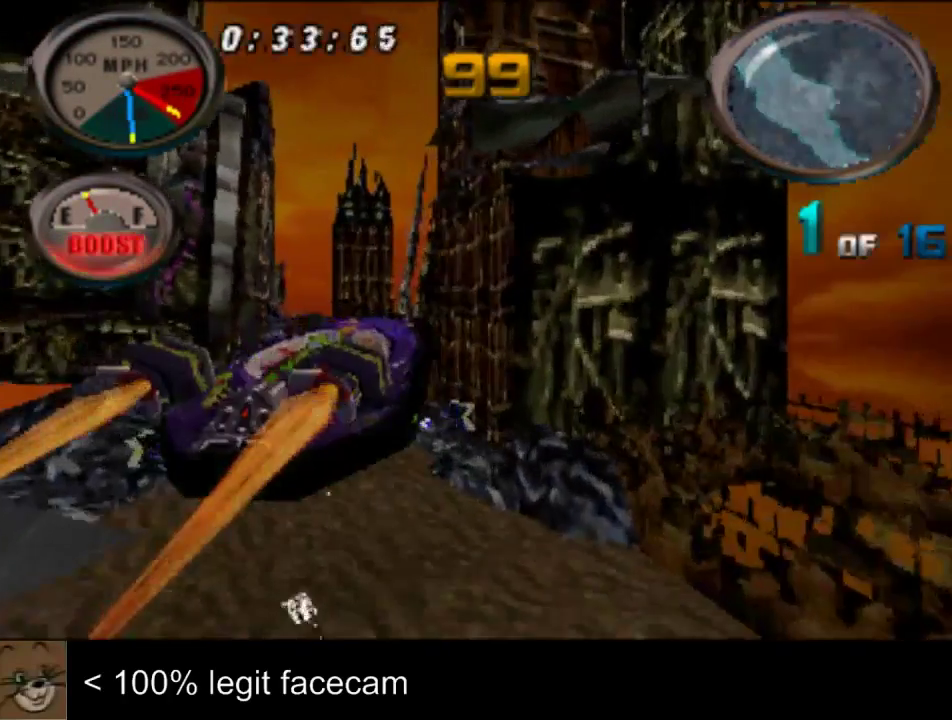
{"buttons": [], "left_stick": "center", "right_stick": "up", "events": [[200, "left_stick", "left"], [433, "left_stick", "center"]]}
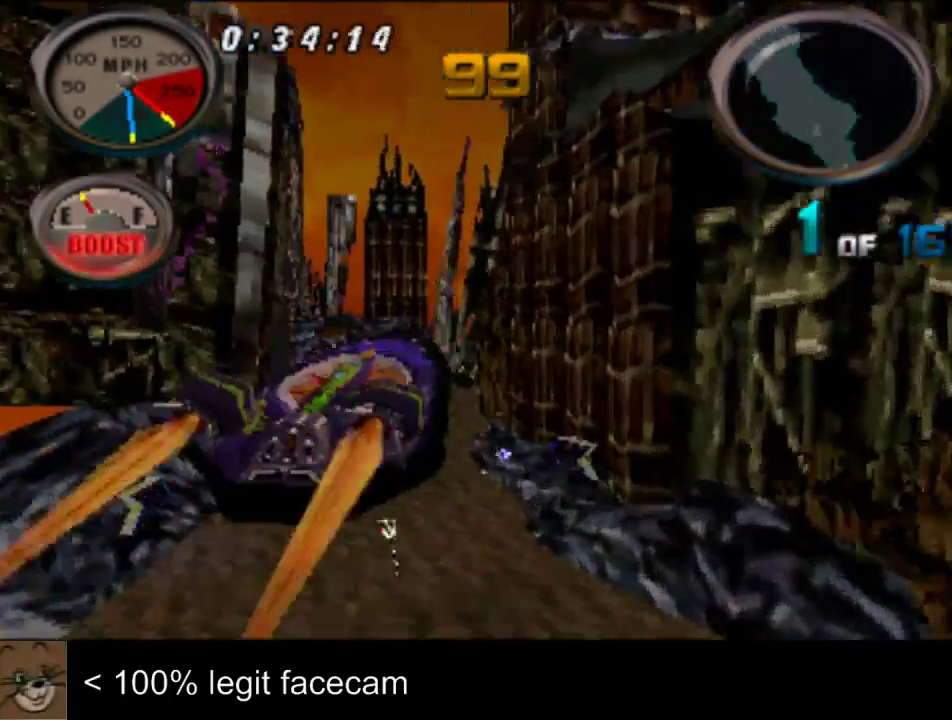
{"buttons": [], "left_stick": "center", "right_stick": "up"}
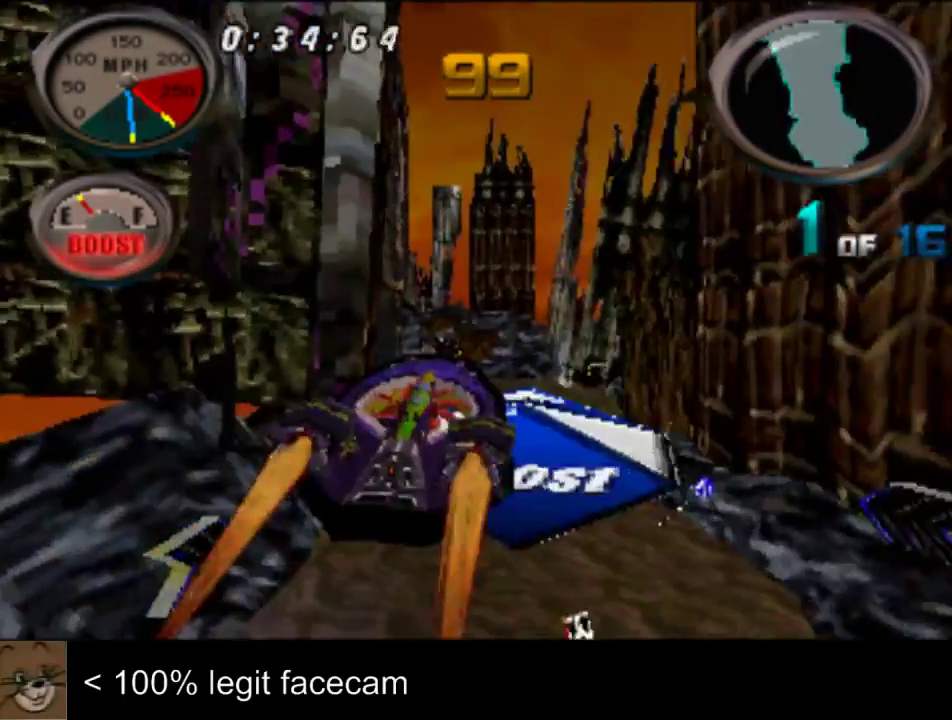
{"buttons": [], "left_stick": "center", "right_stick": "up", "events": [[200, "left_stick", "right"], [367, "left_stick", "center"]]}
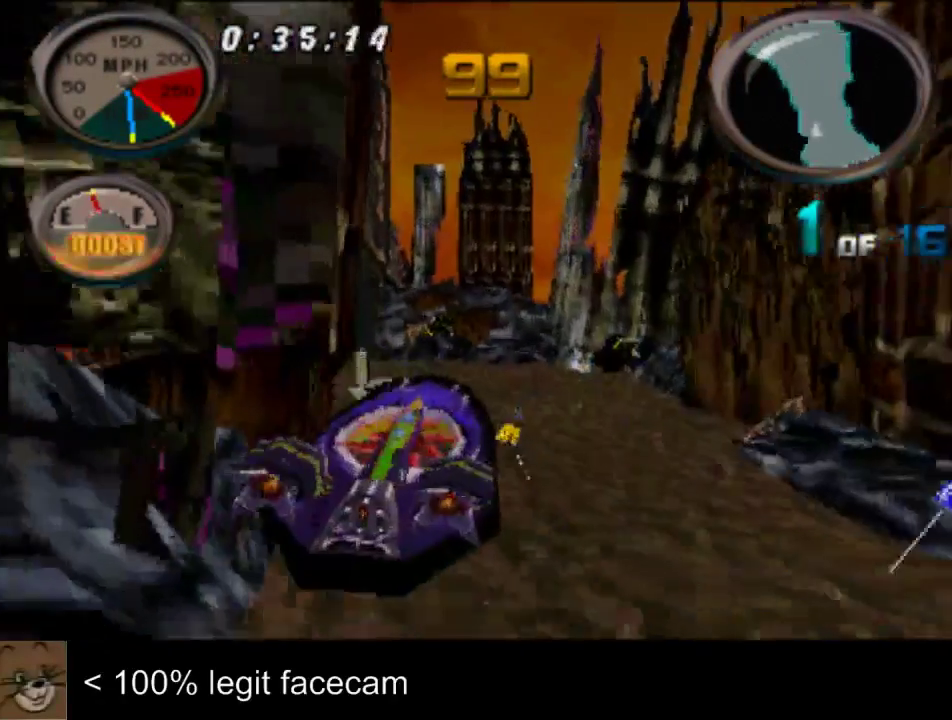
{"buttons": [], "left_stick": "center", "right_stick": "up", "events": [[100, "left_stick", "left"], [200, "left_stick", "center"]]}
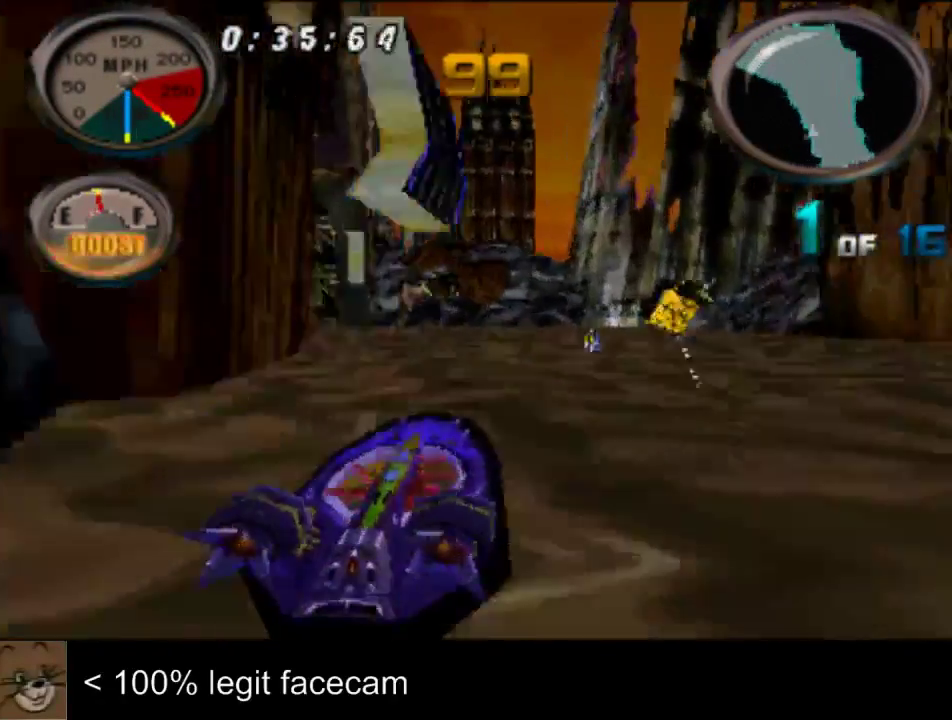
{"buttons": [], "left_stick": "center", "right_stick": "up", "events": [[200, "left_stick", "left"], [400, "left_stick", "center"]]}
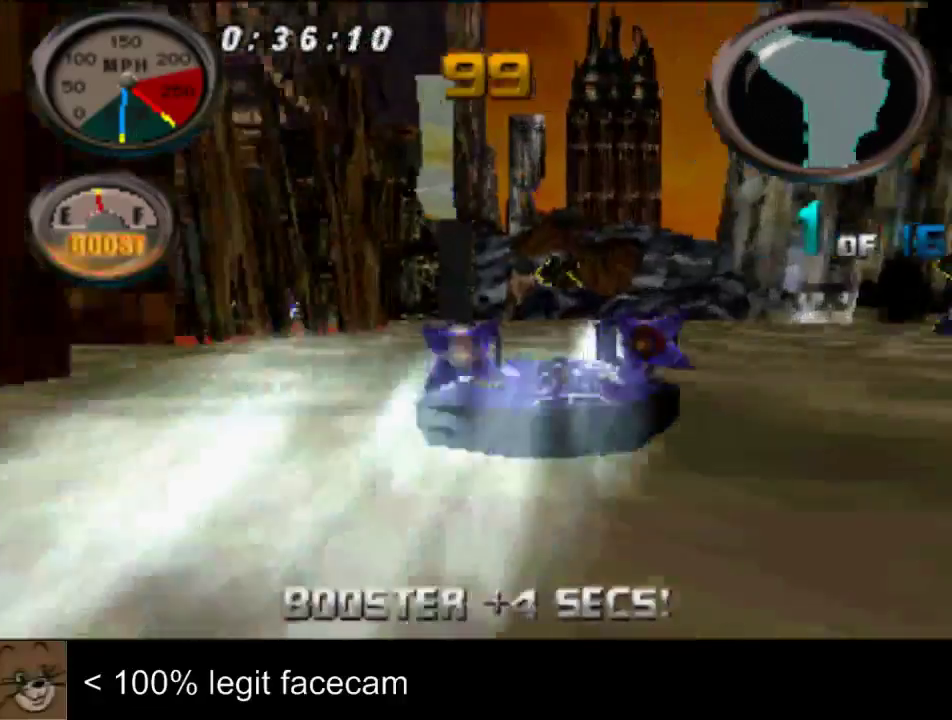
{"buttons": [], "left_stick": "center", "right_stick": "up"}
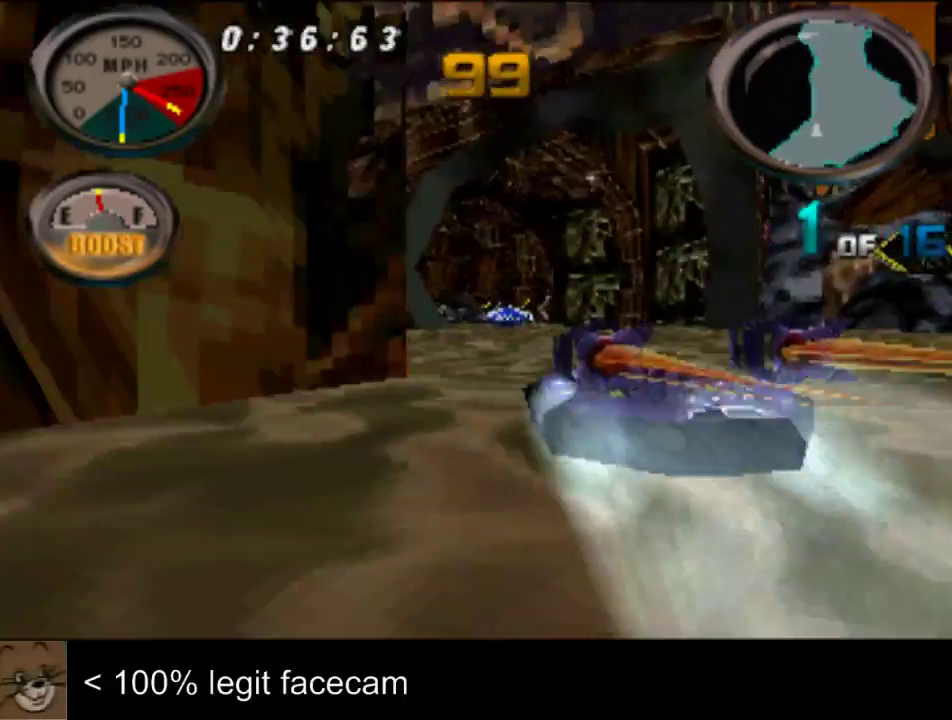
{"buttons": [], "left_stick": "center", "right_stick": "up"}
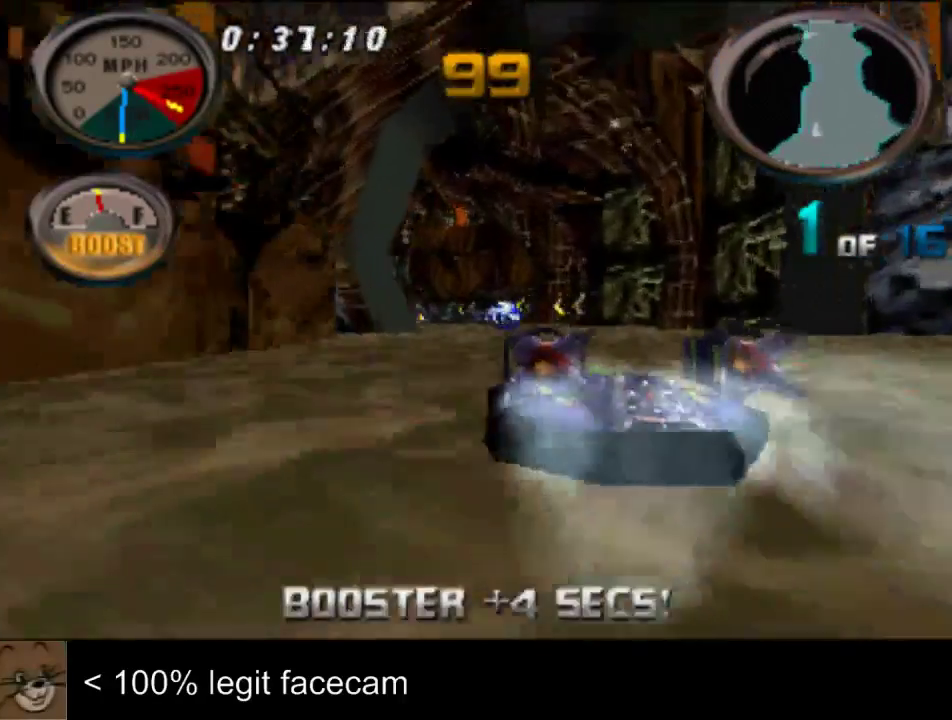
{"buttons": [], "left_stick": "right", "right_stick": "up", "events": [[67, "left_stick", "left"], [200, "left_stick", "center"], [500, "left_stick", "right"]]}
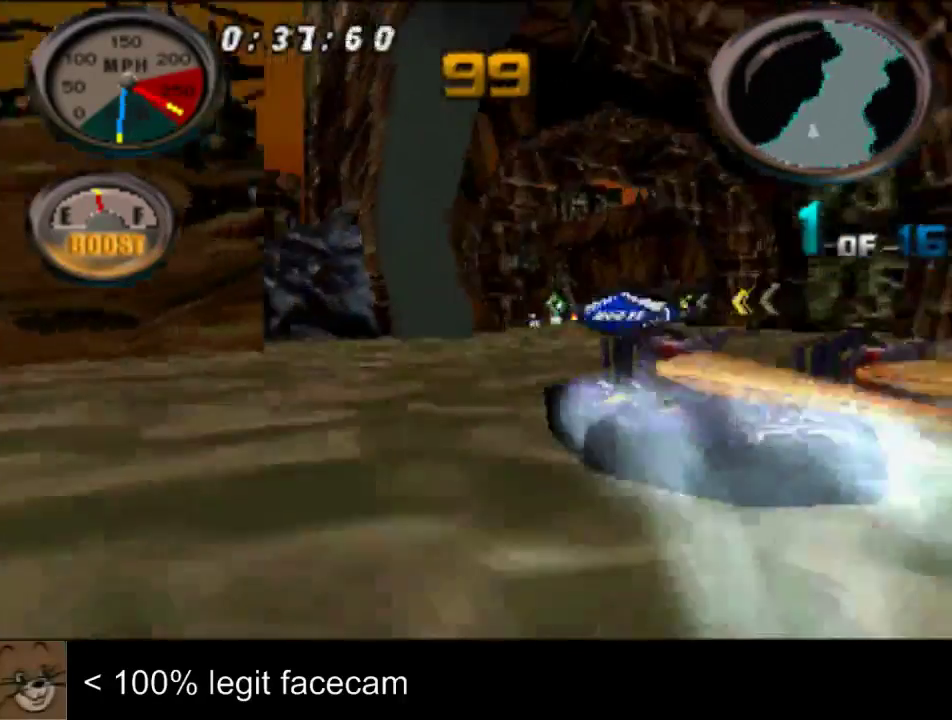
{"buttons": [], "left_stick": "center", "right_stick": "up-left"}
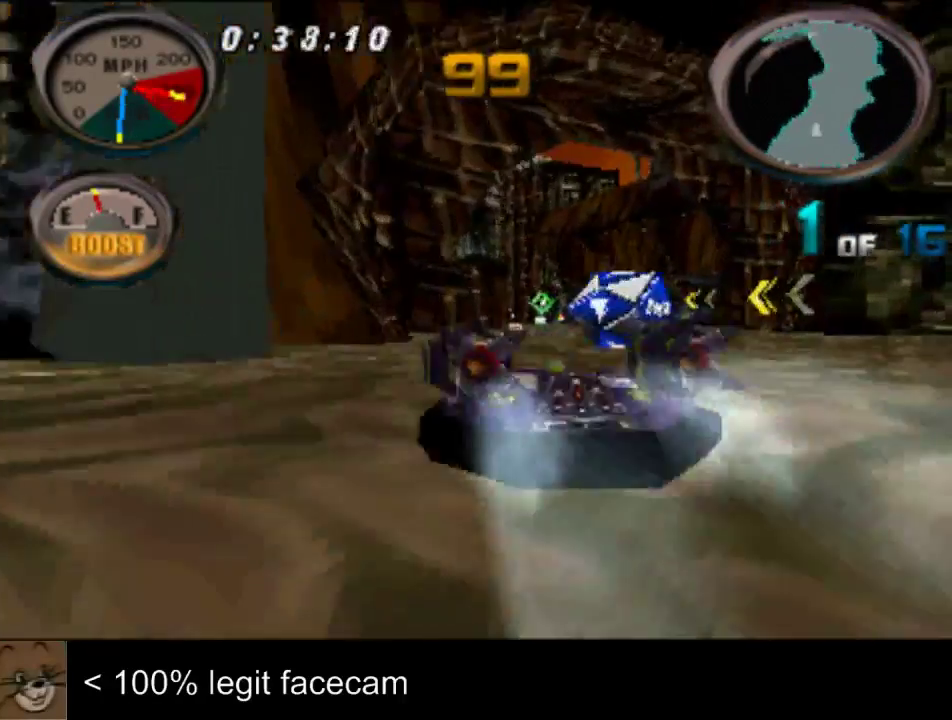
{"buttons": [], "left_stick": "left", "right_stick": "up-left"}
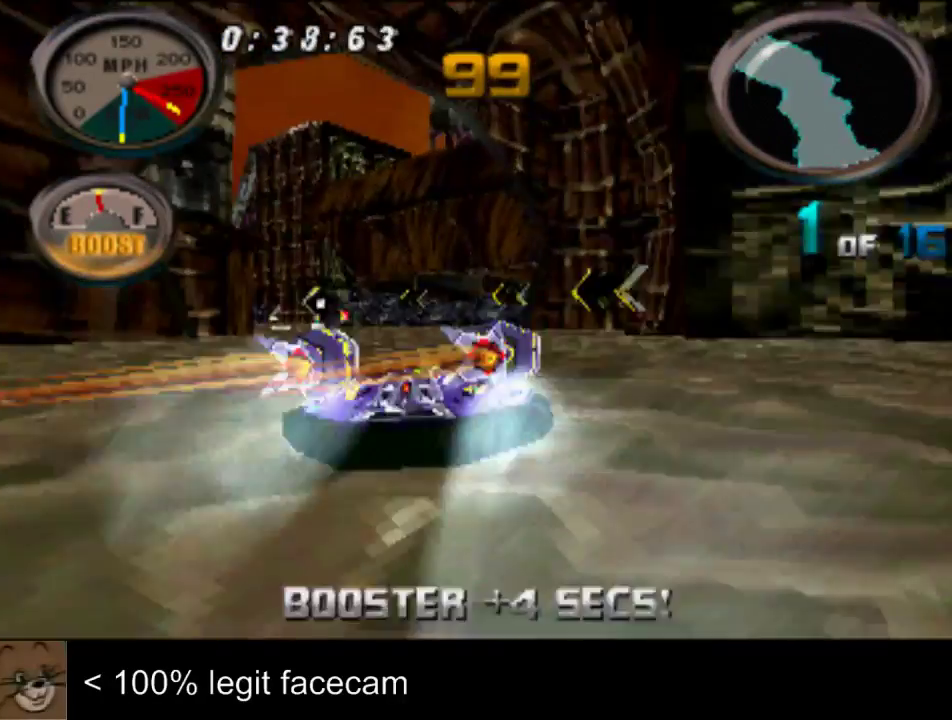
{"buttons": [], "left_stick": "center", "right_stick": "up-left", "events": [[100, "left_stick", "center"]]}
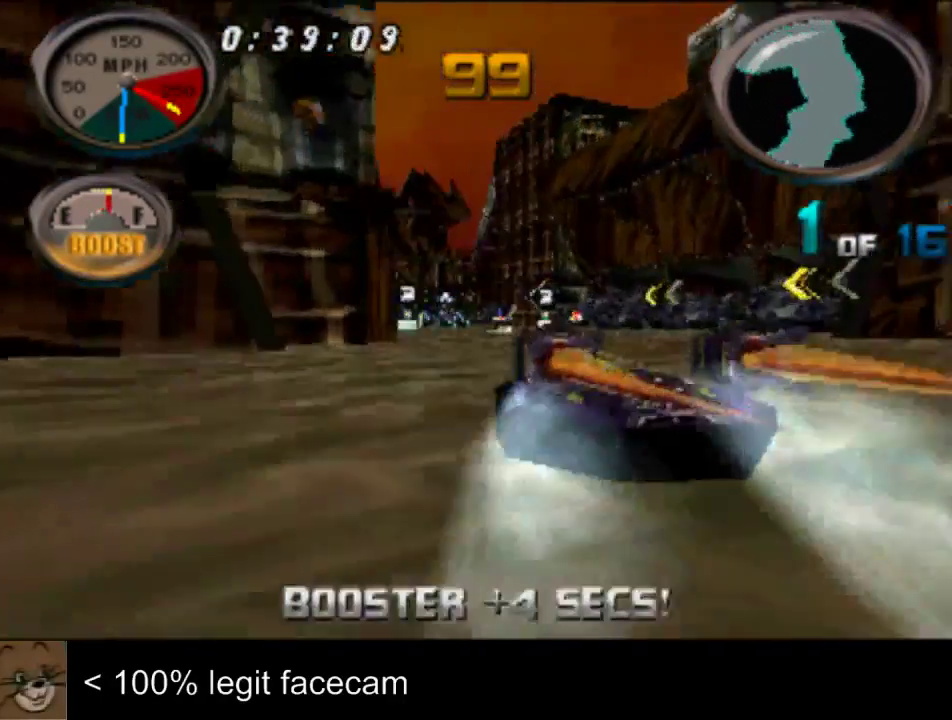
{"buttons": [], "left_stick": "center", "right_stick": "up-left"}
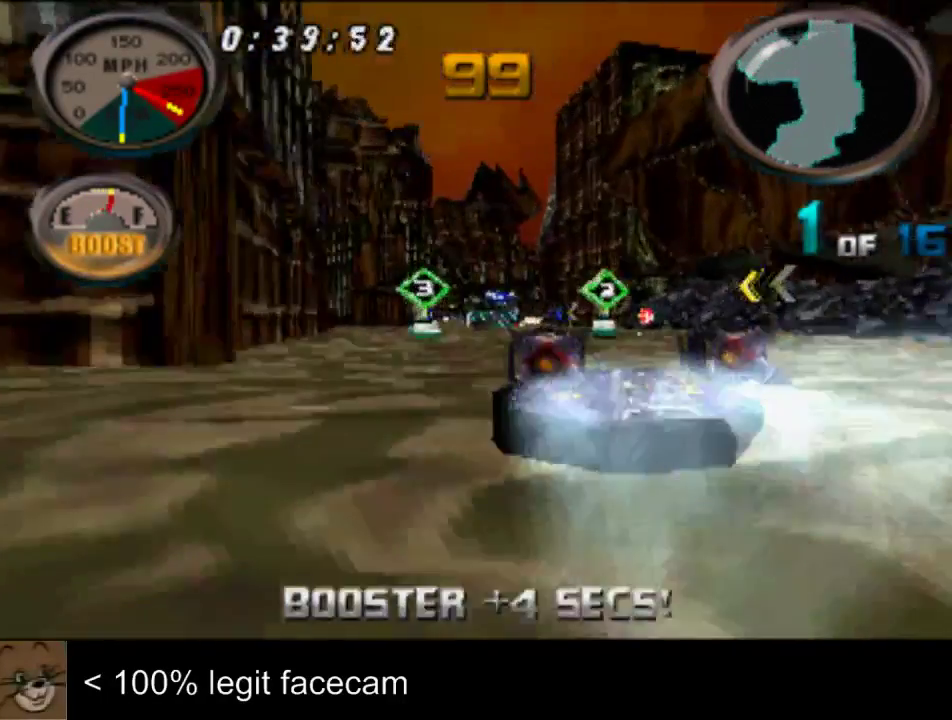
{"buttons": [], "left_stick": "center", "right_stick": "up-left", "events": [[67, "left_stick", "left"], [167, "left_stick", "center"]]}
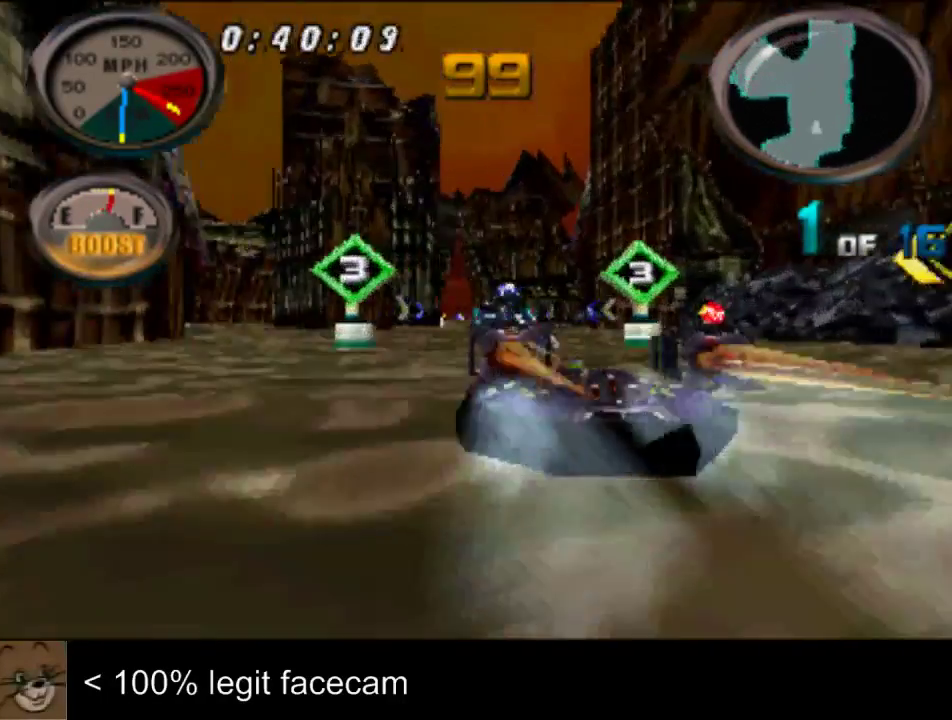
{"buttons": [], "left_stick": "left", "right_stick": "up-left", "events": [[167, "left_stick", "left"], [333, "left_stick", "center"], [500, "left_stick", "left"]]}
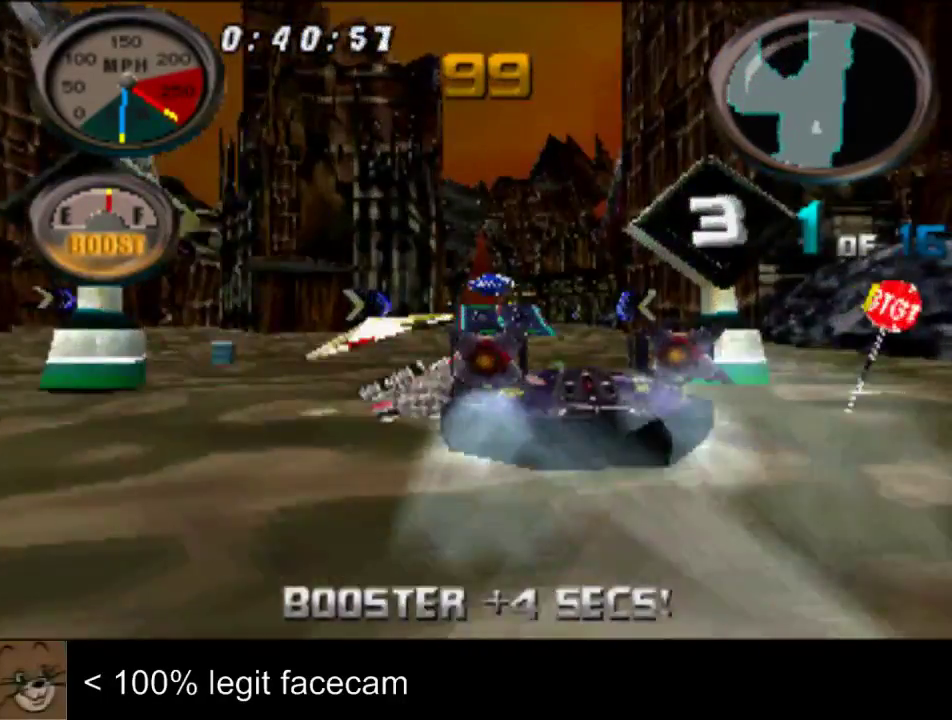
{"buttons": [], "left_stick": "center", "right_stick": "up-left", "events": [[67, "left_stick", "center"], [367, "left_stick", "left"], [433, "left_stick", "center"]]}
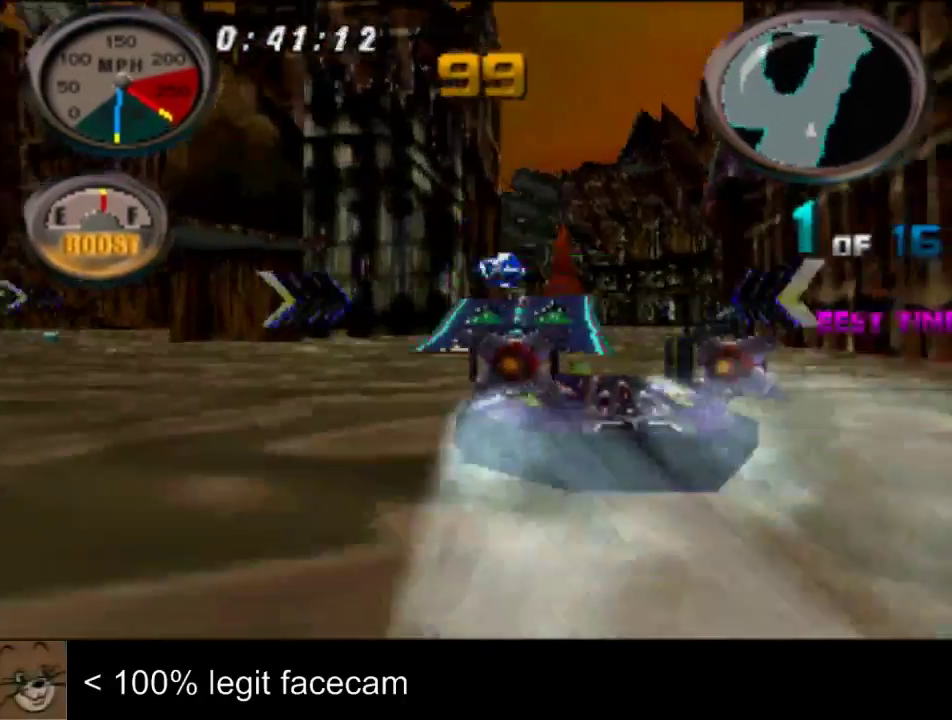
{"buttons": [], "left_stick": "center", "right_stick": "up-left"}
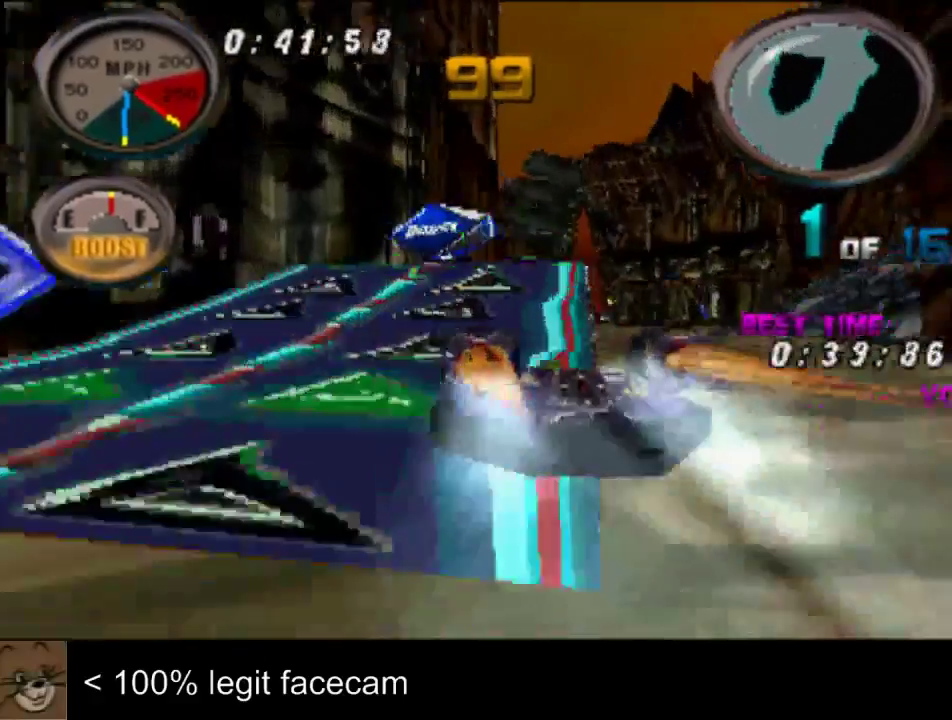
{"buttons": [], "left_stick": "center", "right_stick": "up-left"}
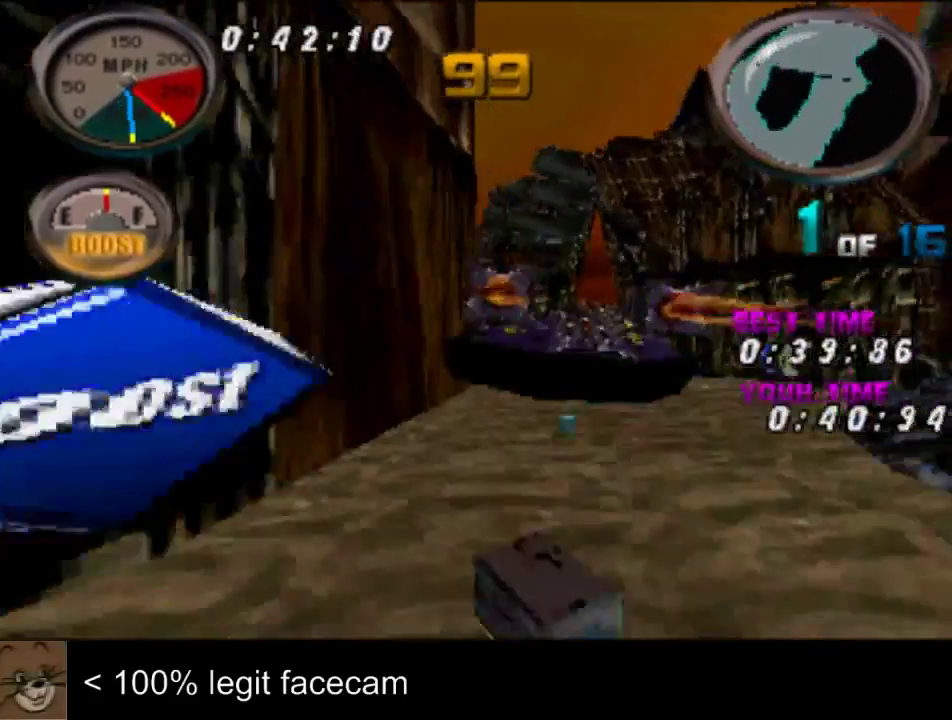
{"buttons": [], "left_stick": "center", "right_stick": "up-left"}
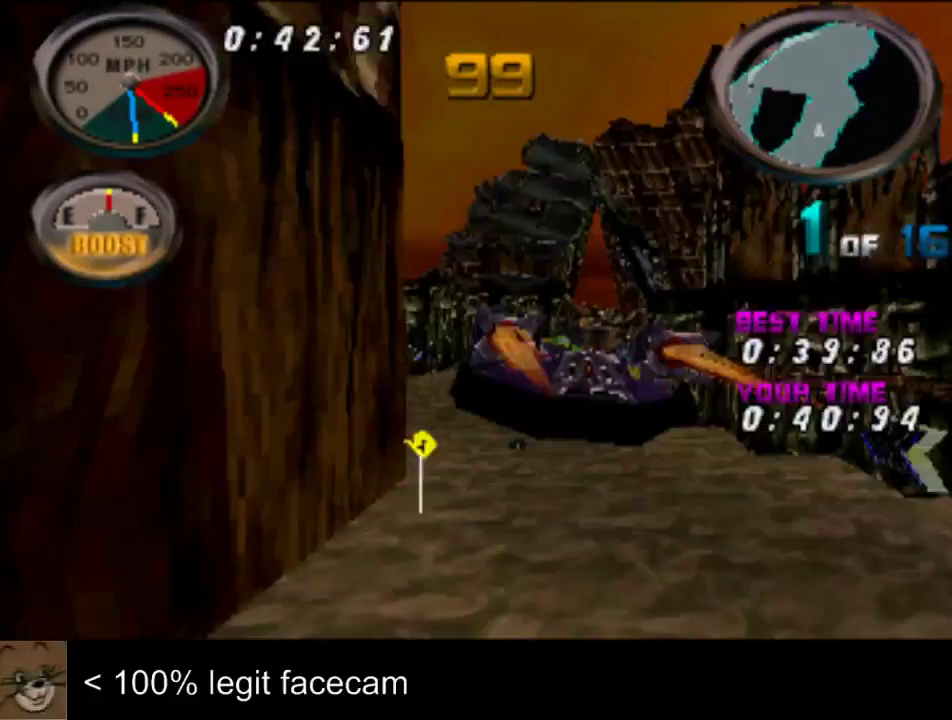
{"buttons": [], "left_stick": "center", "right_stick": "up-left", "events": [[400, "left_stick", "left"], [500, "left_stick", "center"]]}
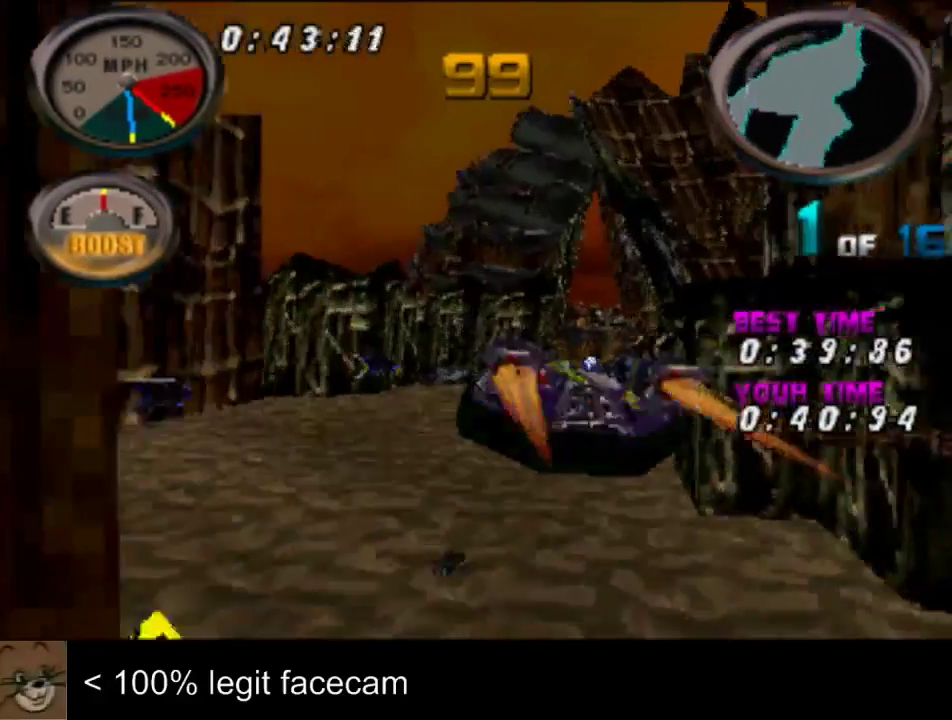
{"buttons": [], "left_stick": "left", "right_stick": "up-left", "events": [[400, "left_stick", "left"]]}
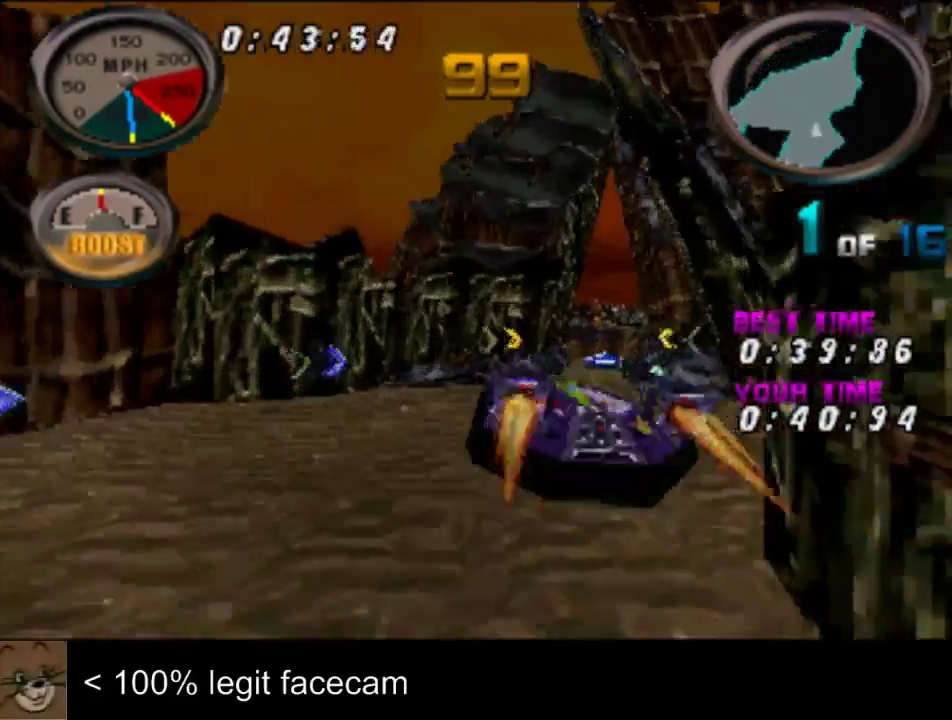
{"buttons": [], "left_stick": "center", "right_stick": "down", "events": [[67, "left_stick", "center"], [200, "right_stick", "down"]]}
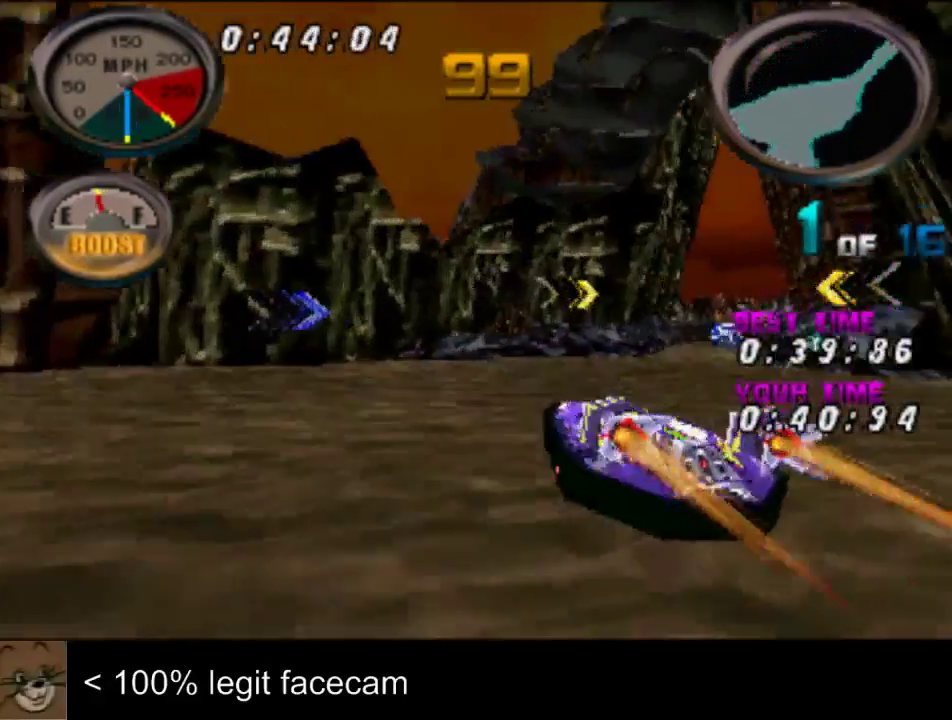
{"buttons": [], "left_stick": "right", "right_stick": "up-left", "events": [[400, "right_stick", "up-left"], [433, "left_stick", "right"]]}
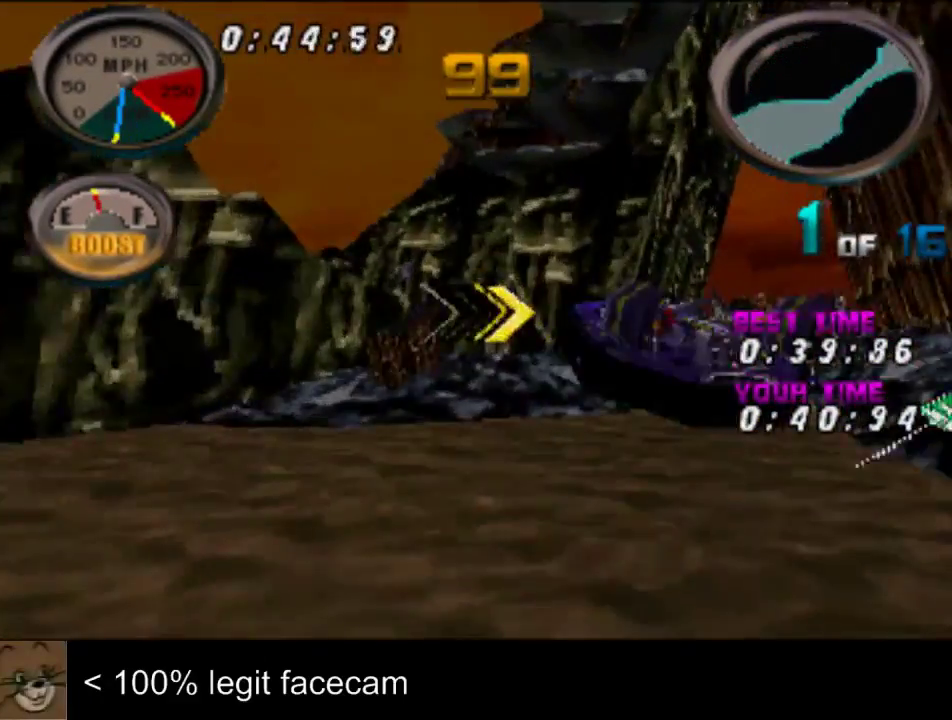
{"buttons": [], "left_stick": "left", "right_stick": "up-left", "events": [[133, "left_stick", "center"], [467, "left_stick", "left"]]}